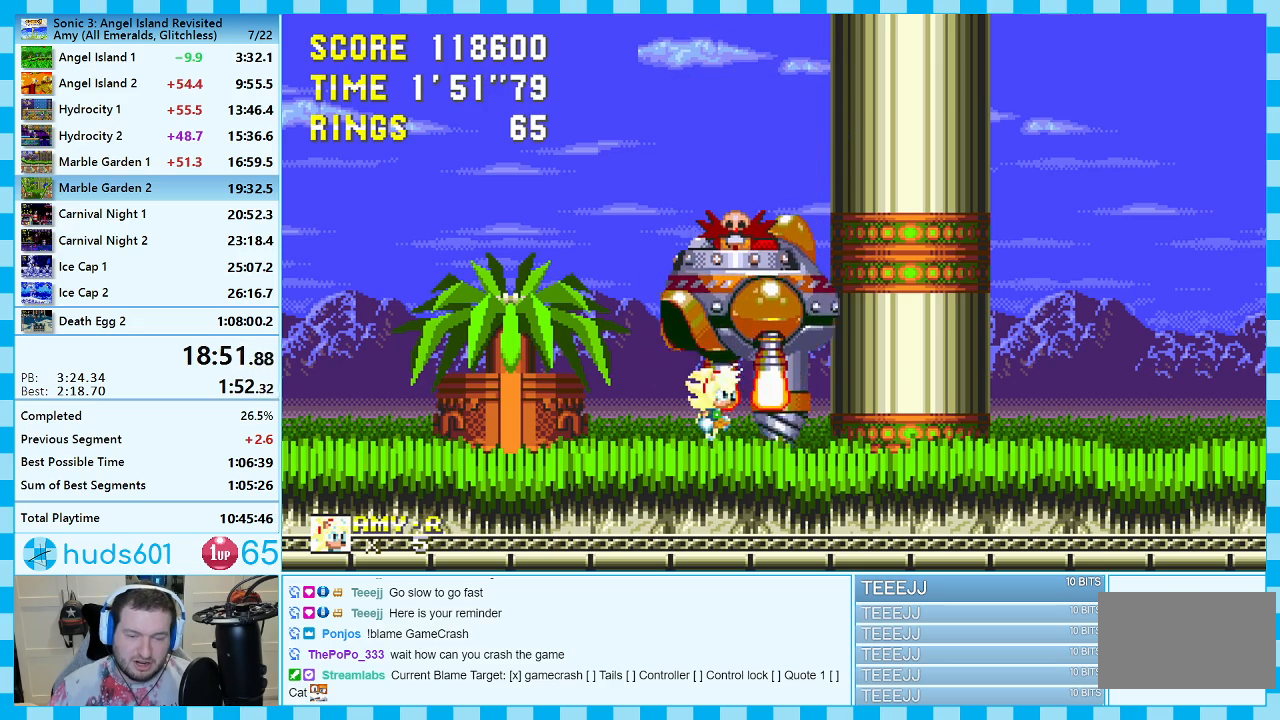
Gameplay with a controller (Xbox layout); each line is a JSON object with the inputs held at the frame after it. "events" lists button and stick changes between this image and that frame as [ms after this image, input, new state], when the widget could be followed in between. Not read: L2 L3 R2 R3.
{"buttons": [], "events": [[17, "A", "down"], [83, "A", "up"]]}
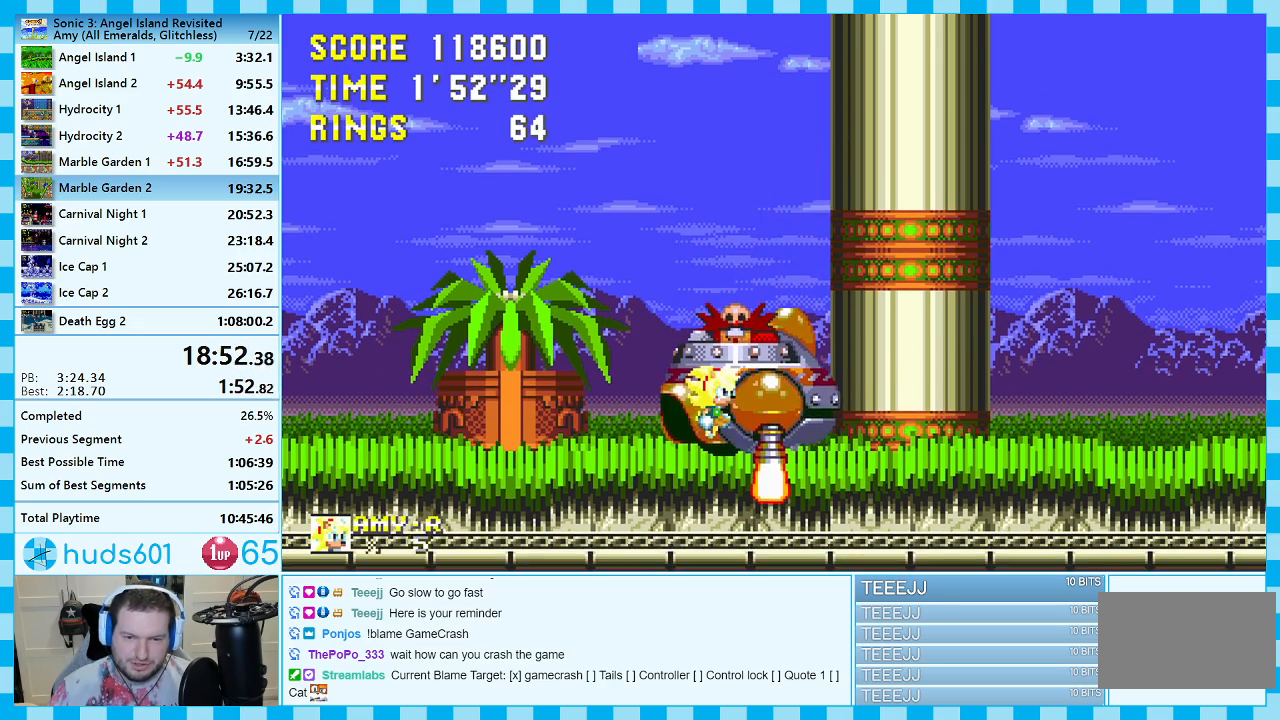
{"buttons": [], "events": [[50, "A", "down"], [100, "A", "up"]]}
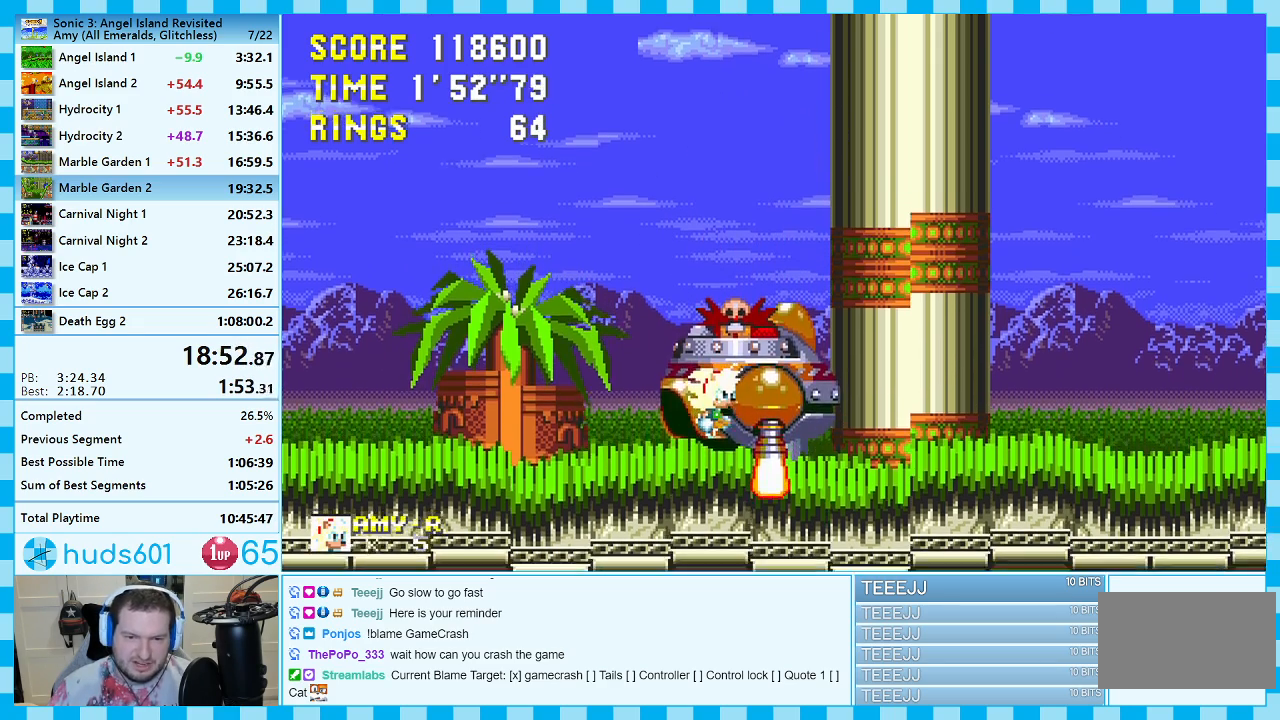
{"buttons": [], "events": [[67, "A", "down"], [117, "A", "up"]]}
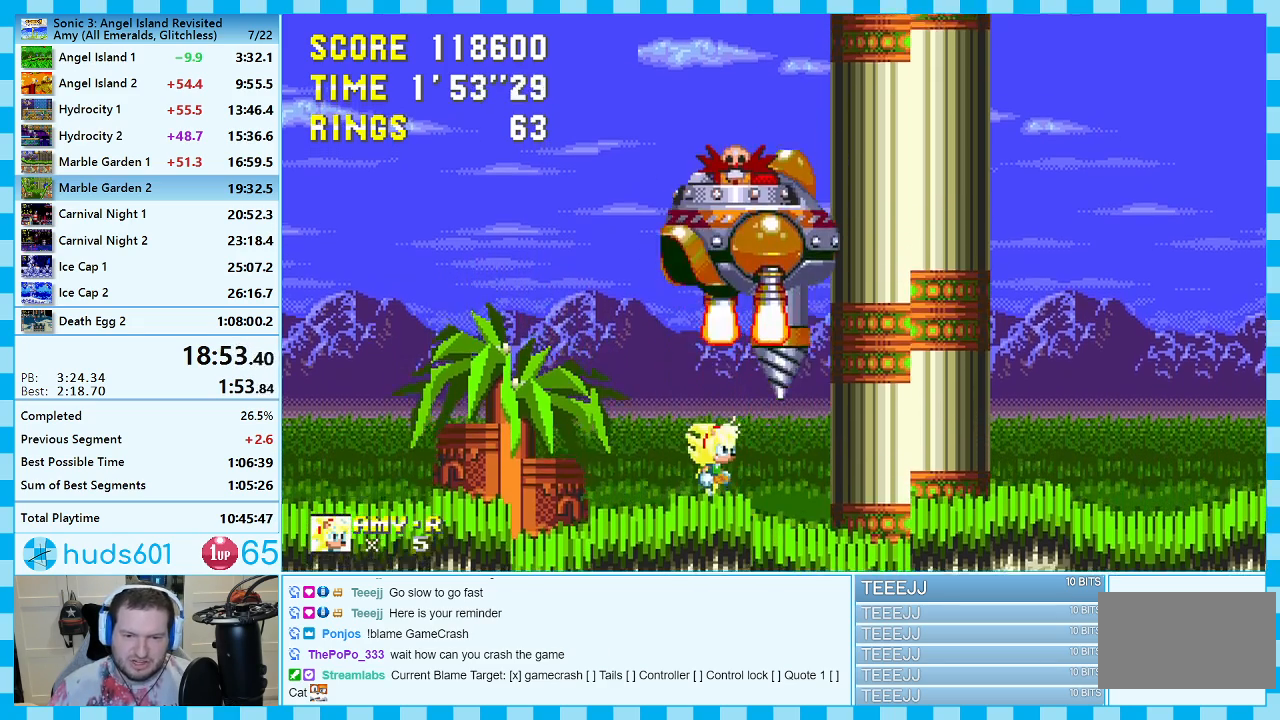
{"buttons": [], "events": []}
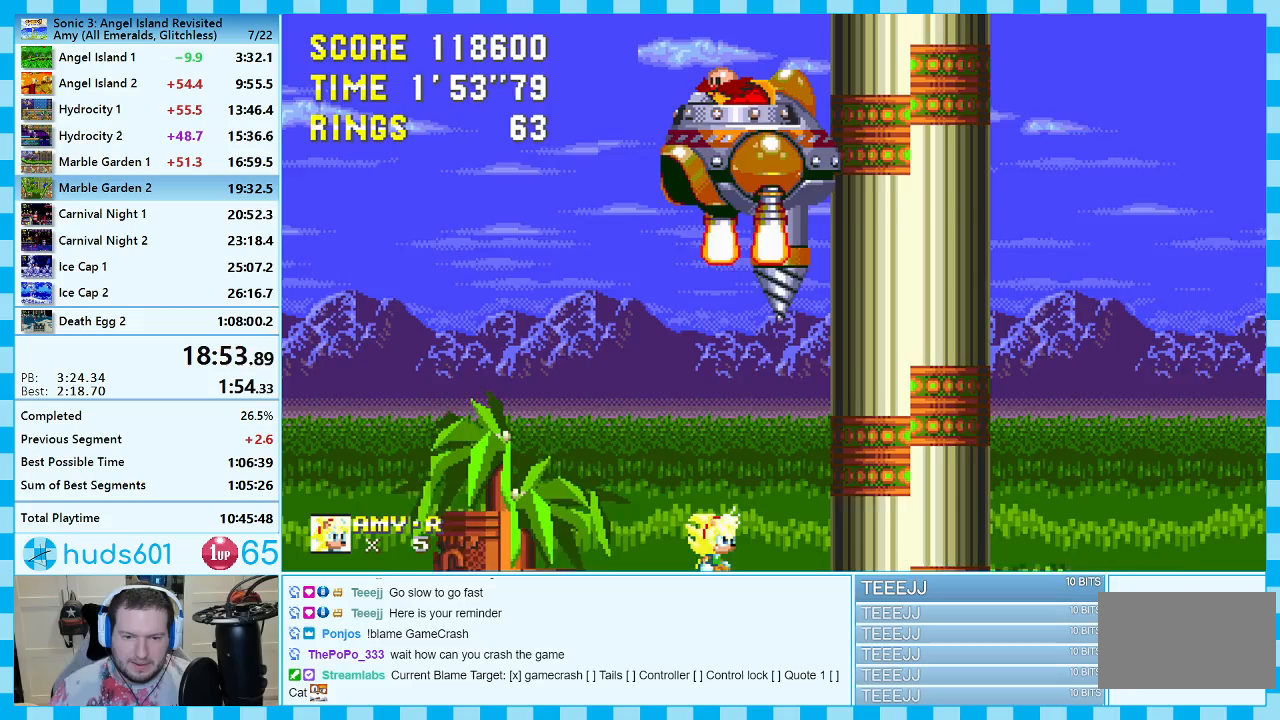
{"buttons": [], "events": []}
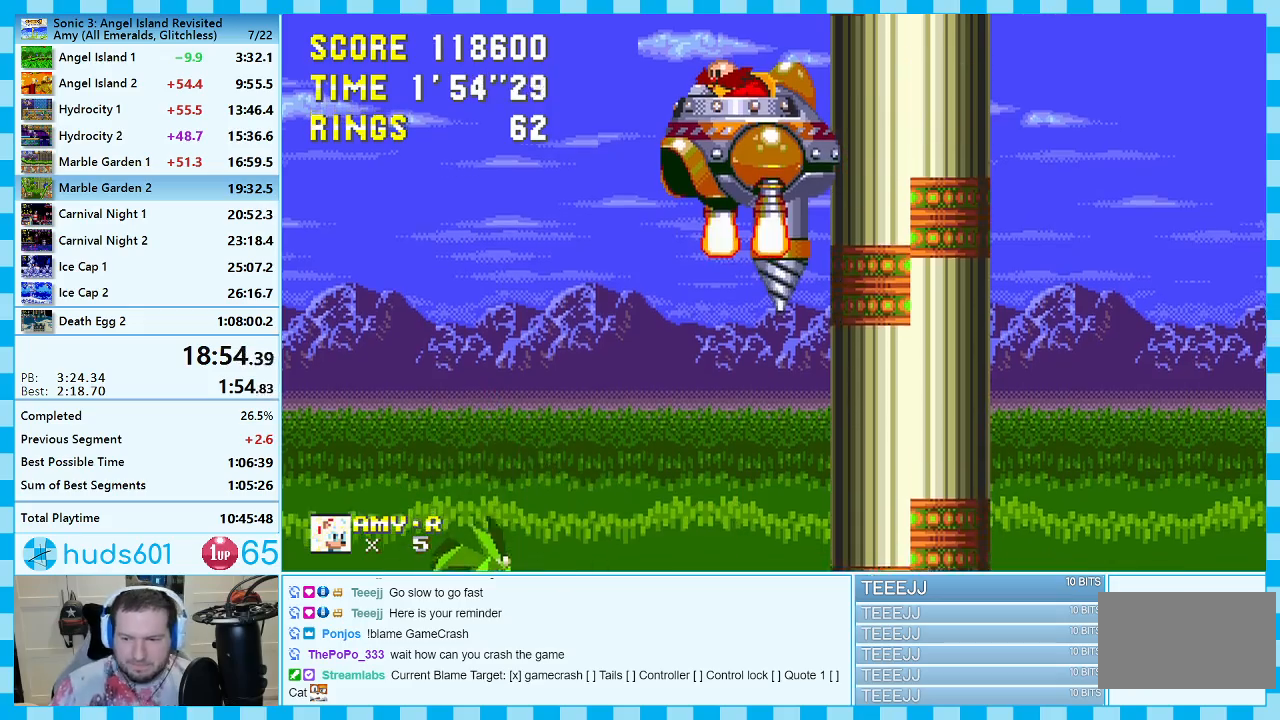
{"buttons": [], "events": []}
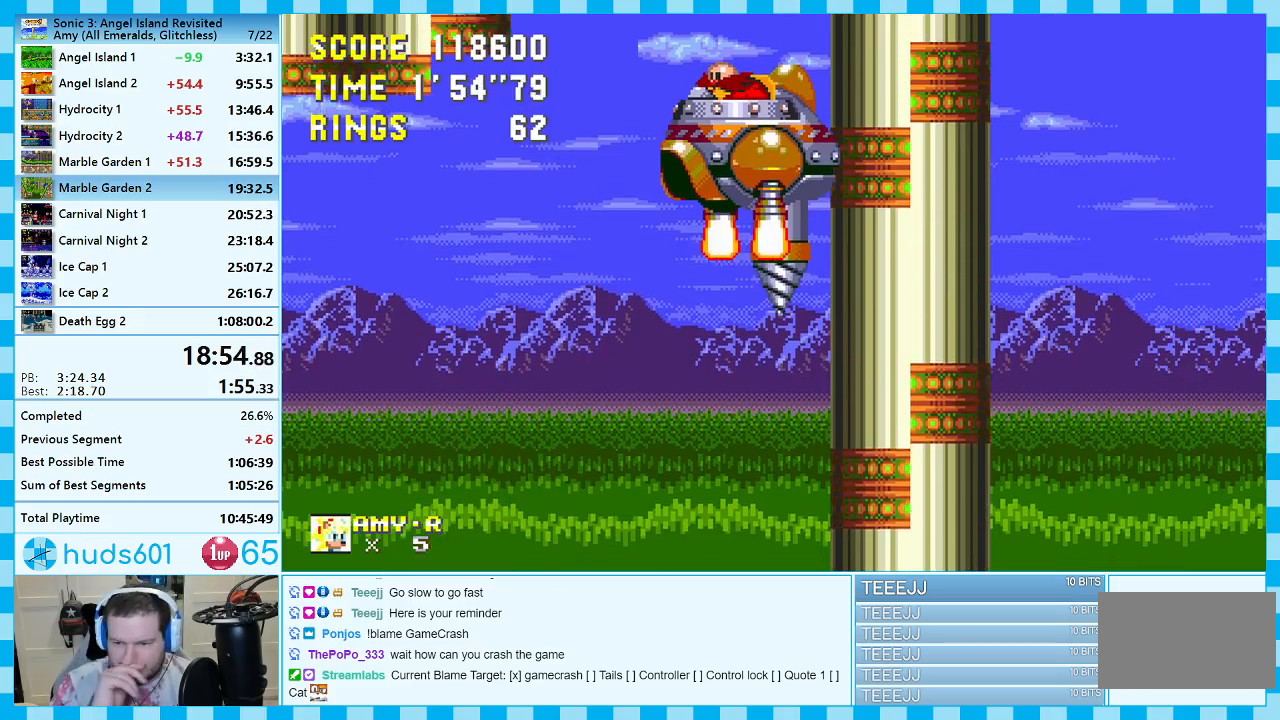
{"buttons": [], "events": []}
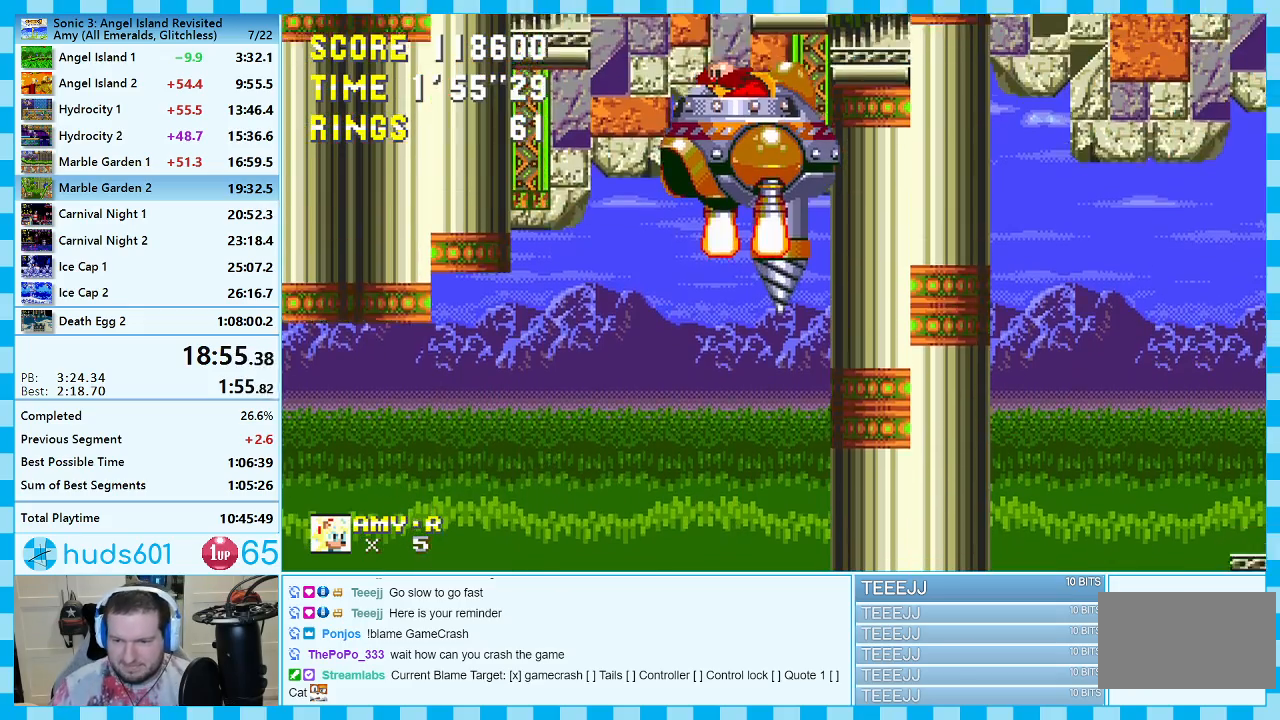
{"buttons": [], "events": []}
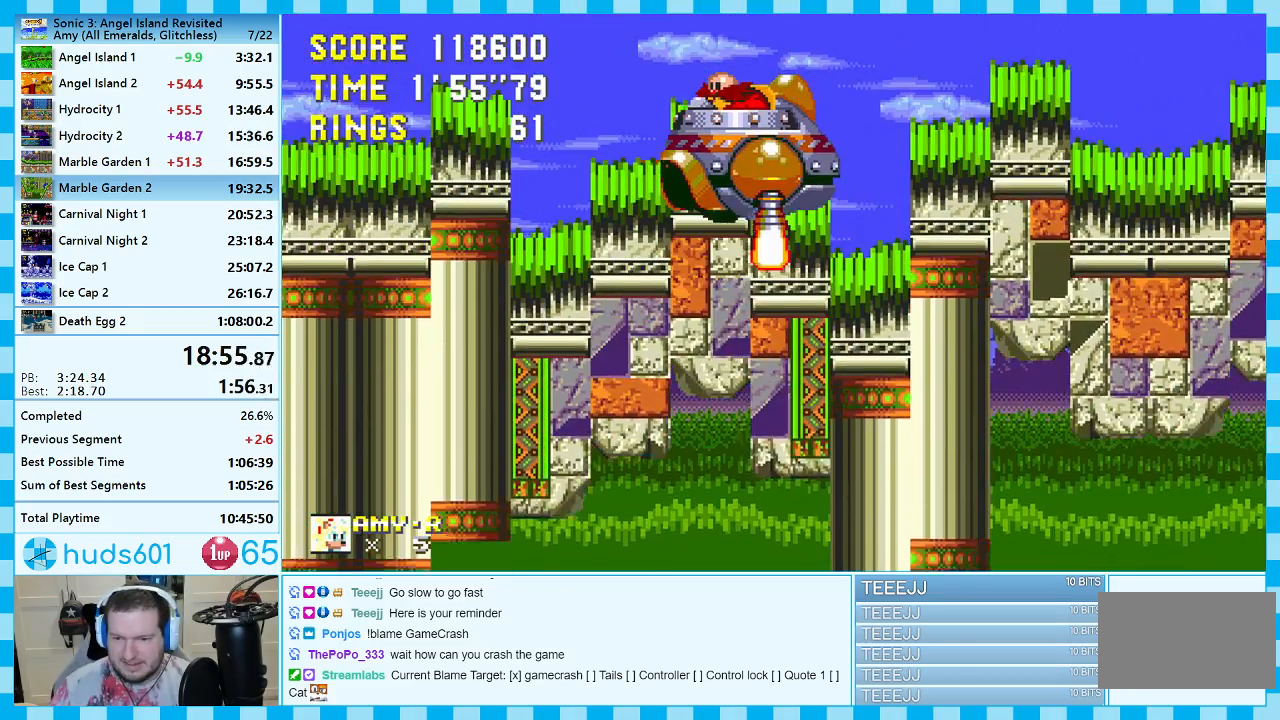
{"buttons": [], "events": []}
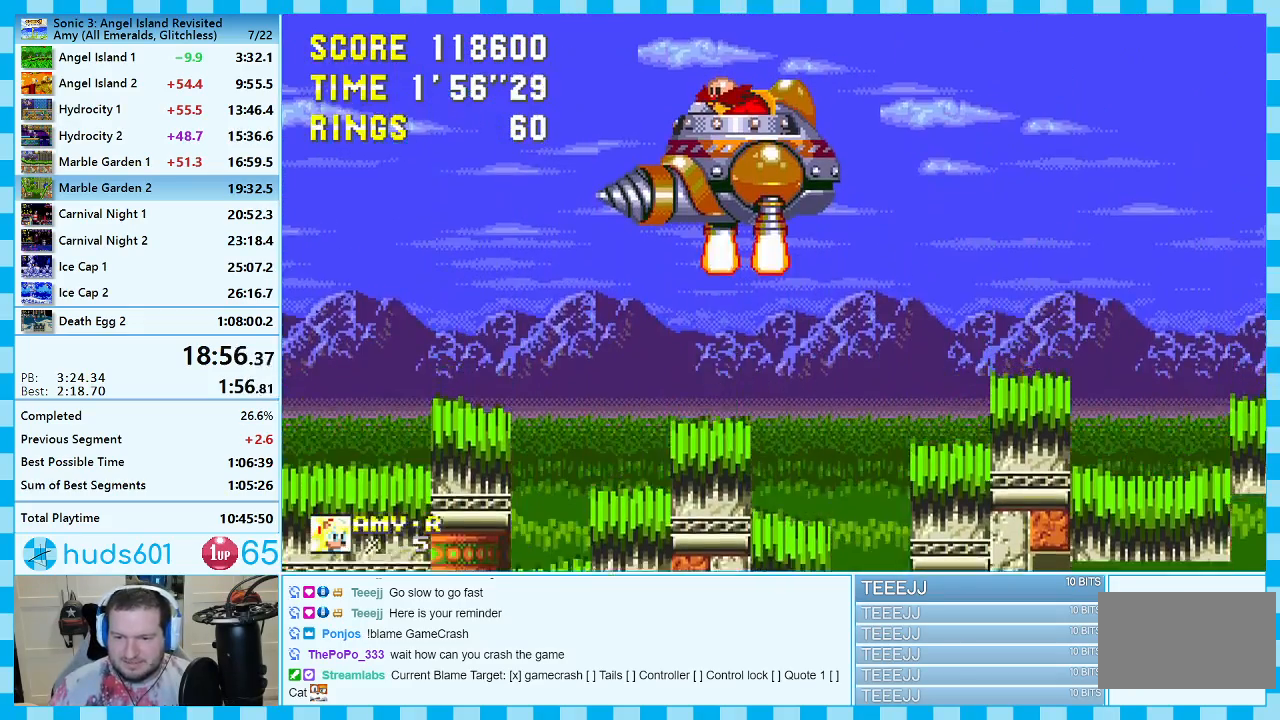
{"buttons": [], "events": []}
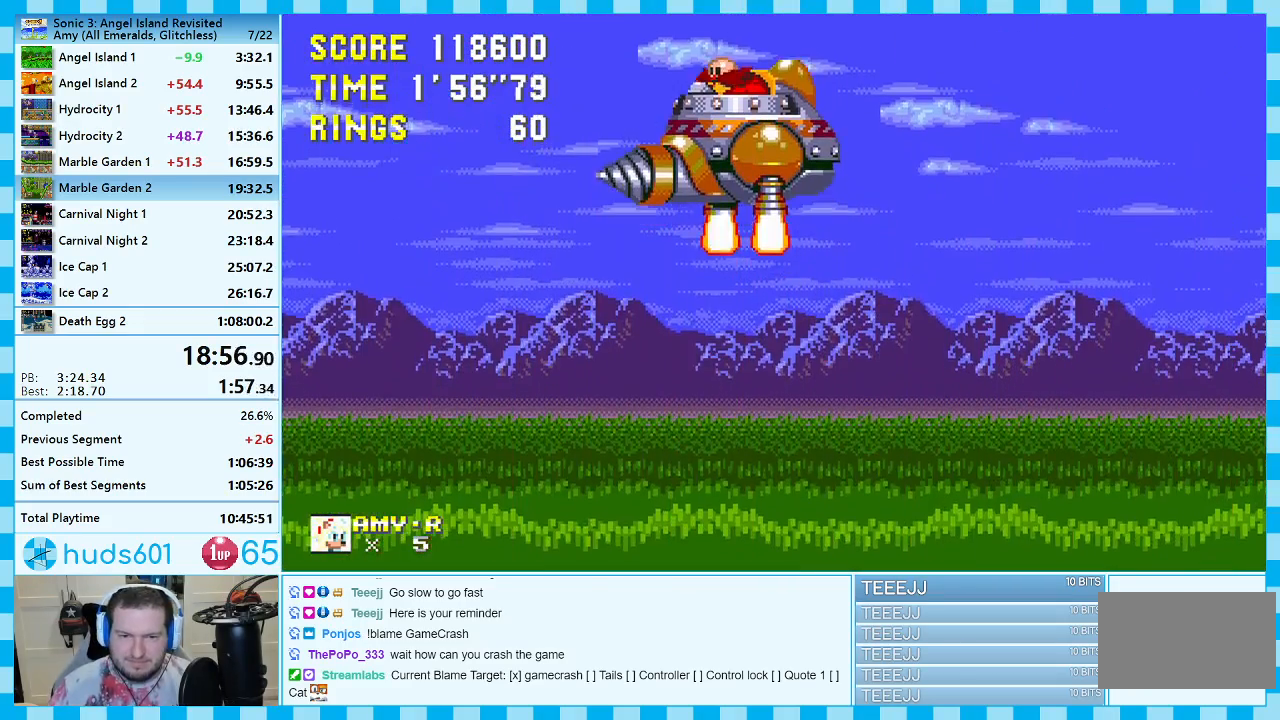
{"buttons": [], "events": []}
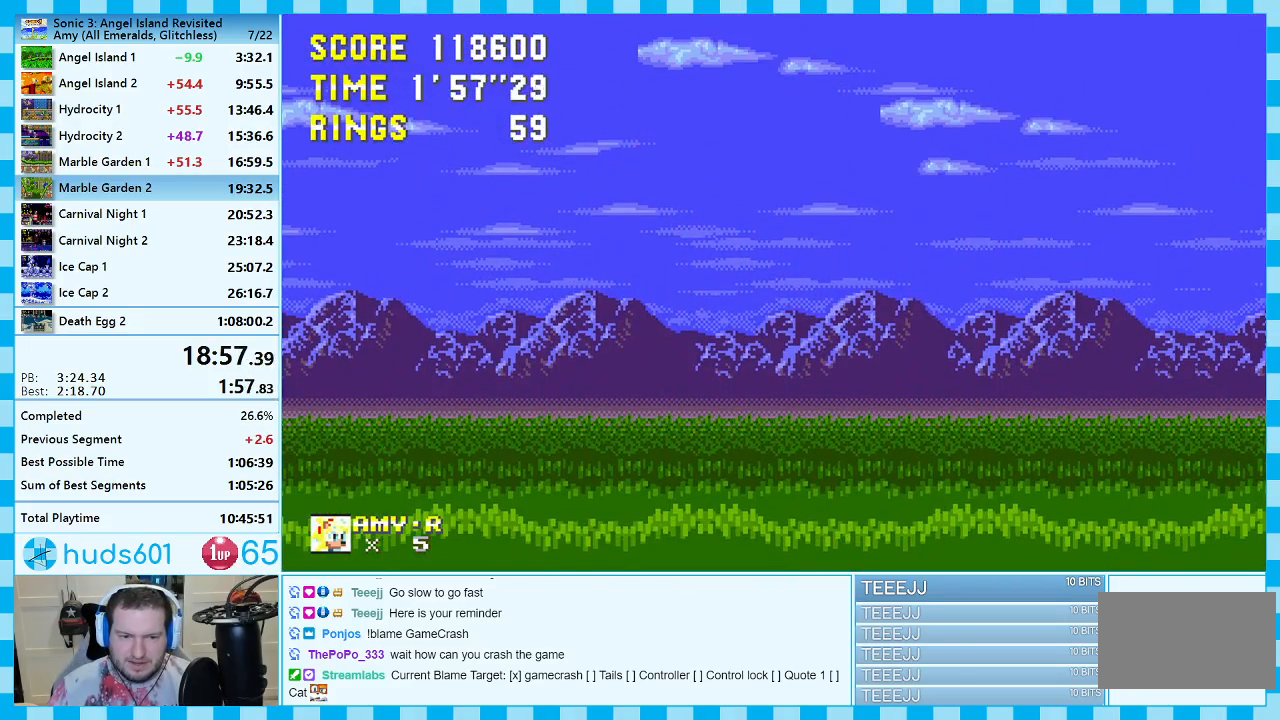
{"buttons": ["DPAD_UP", "DPAD_RIGHT"], "events": [[250, "DPAD_RIGHT", "down"], [283, "DPAD_UP", "down"]]}
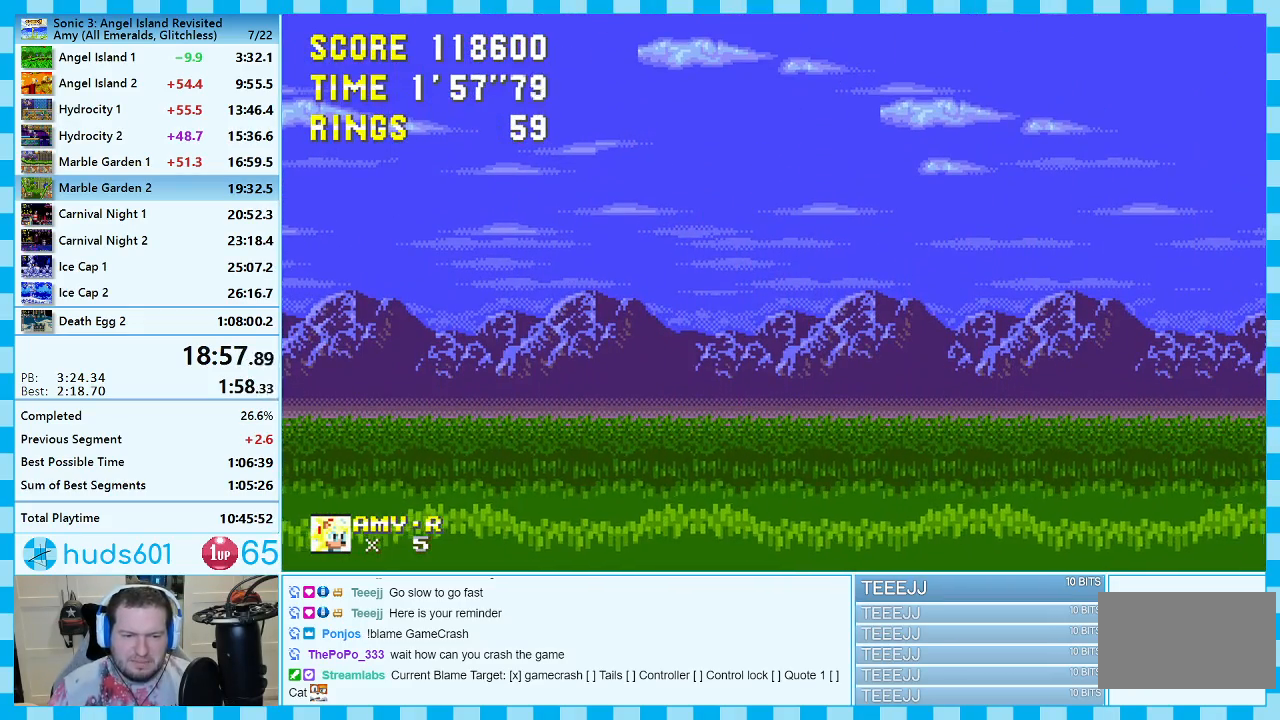
{"buttons": ["DPAD_UP", "DPAD_RIGHT"], "events": []}
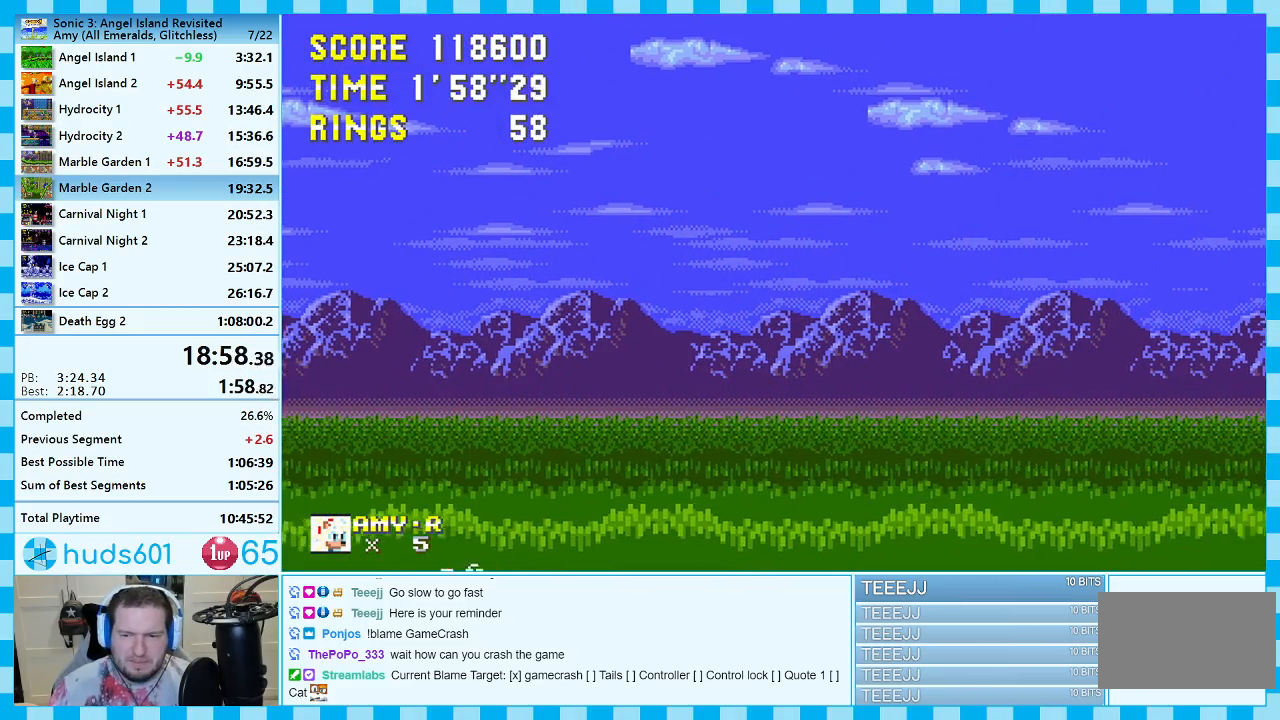
{"buttons": ["DPAD_UP", "DPAD_RIGHT"], "events": []}
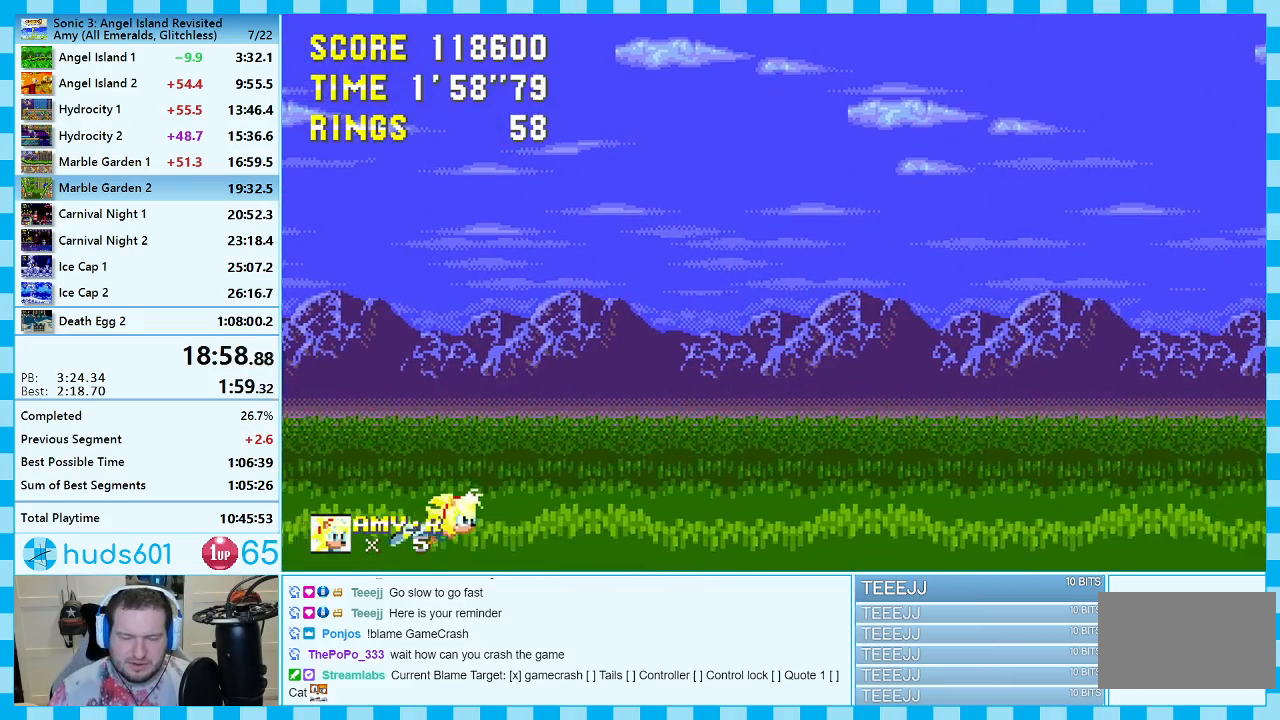
{"buttons": ["DPAD_UP", "DPAD_RIGHT"], "events": []}
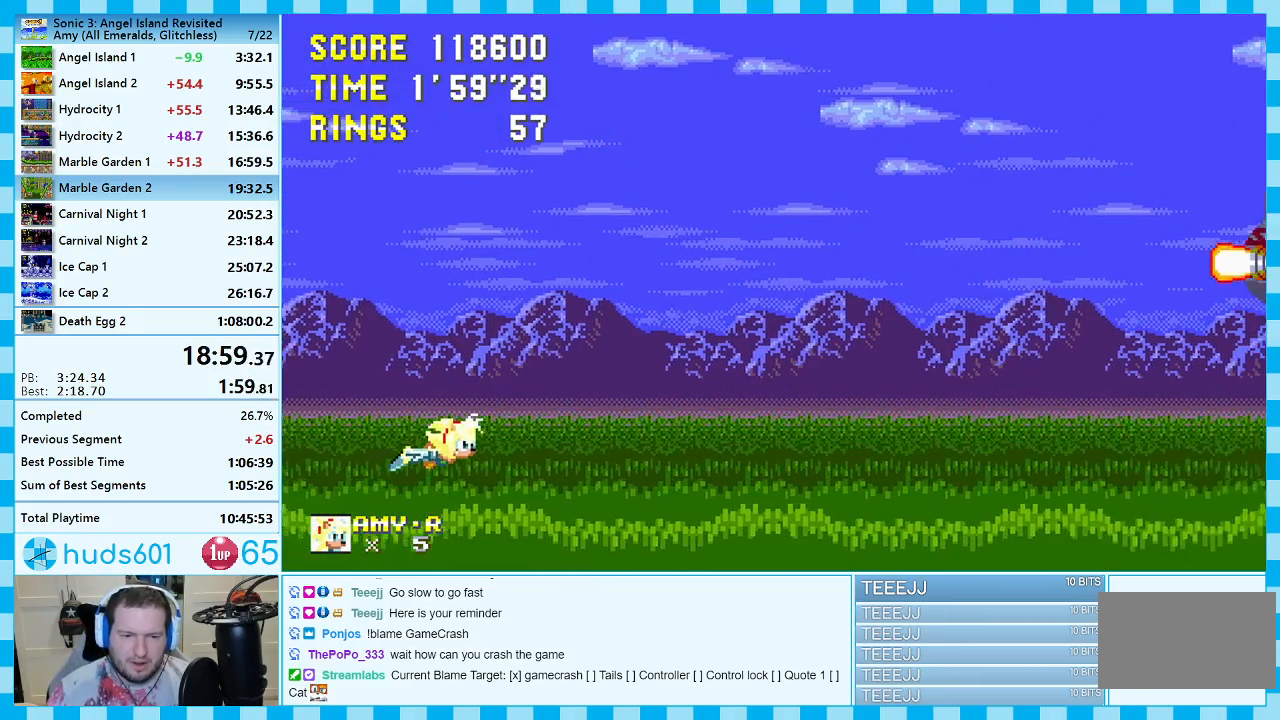
{"buttons": ["DPAD_UP", "DPAD_RIGHT"], "events": []}
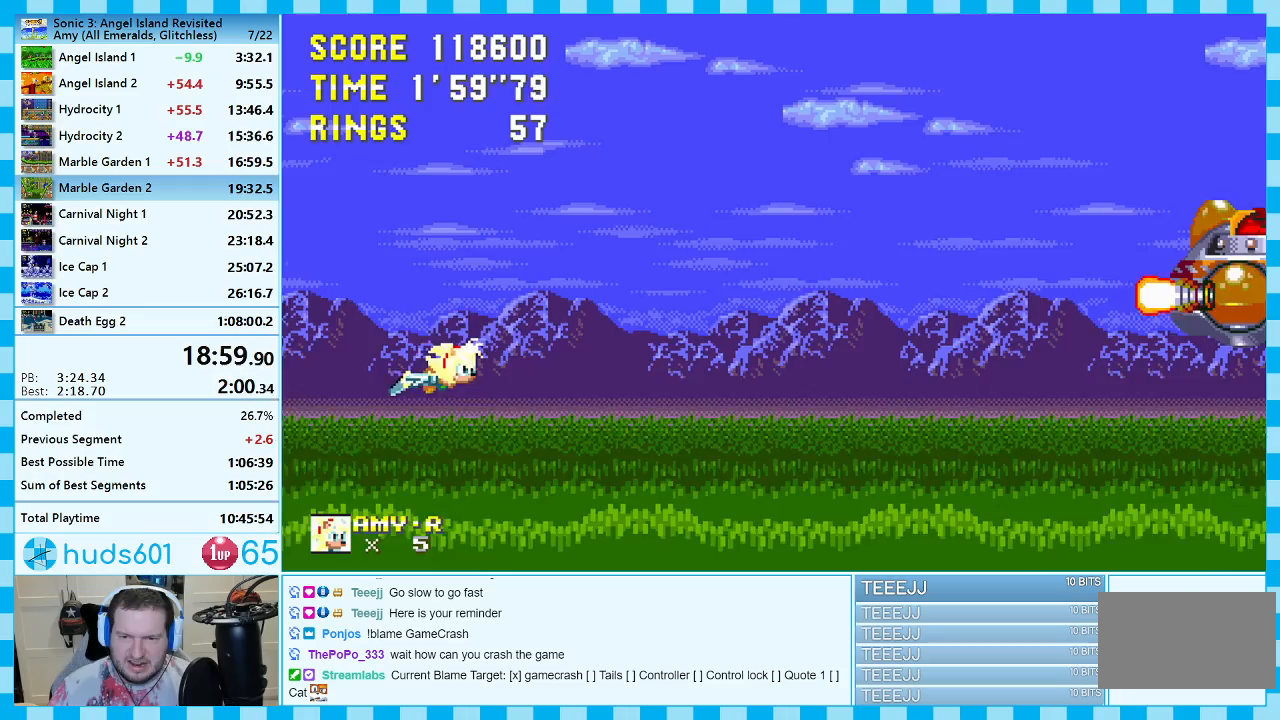
{"buttons": ["DPAD_UP", "DPAD_RIGHT"], "events": []}
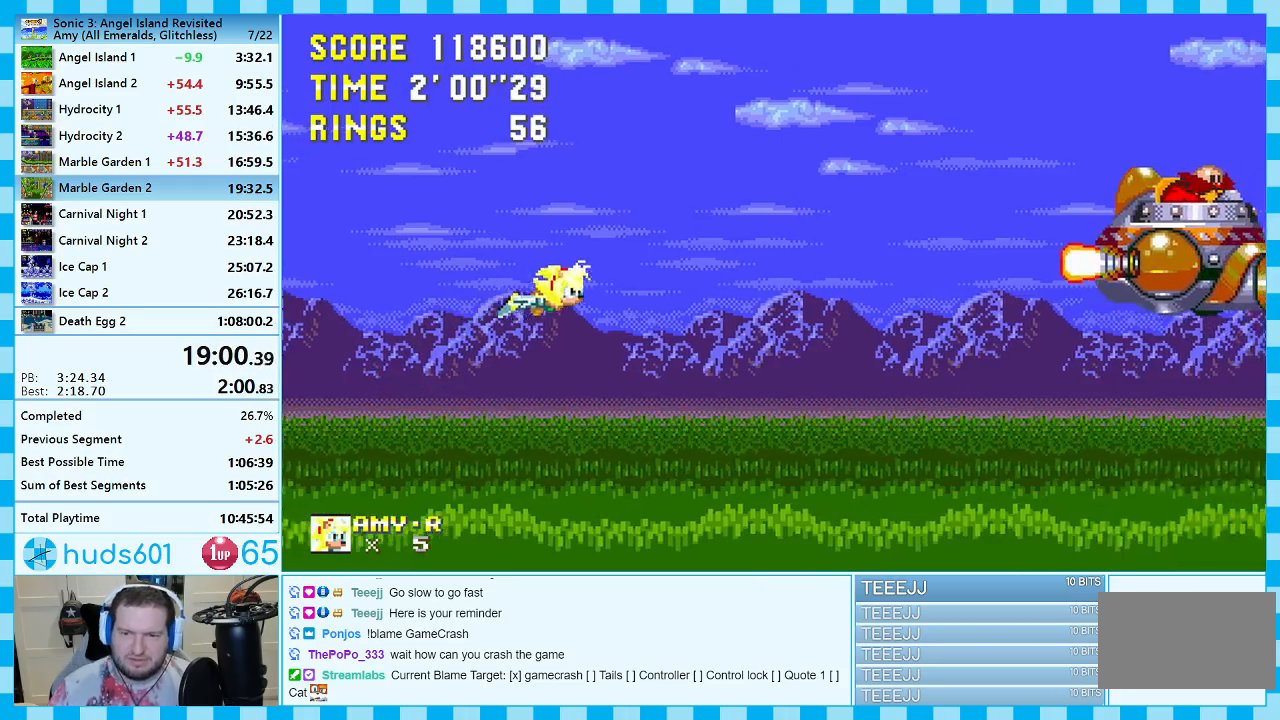
{"buttons": ["DPAD_RIGHT"], "events": [[17, "DPAD_UP", "up"]]}
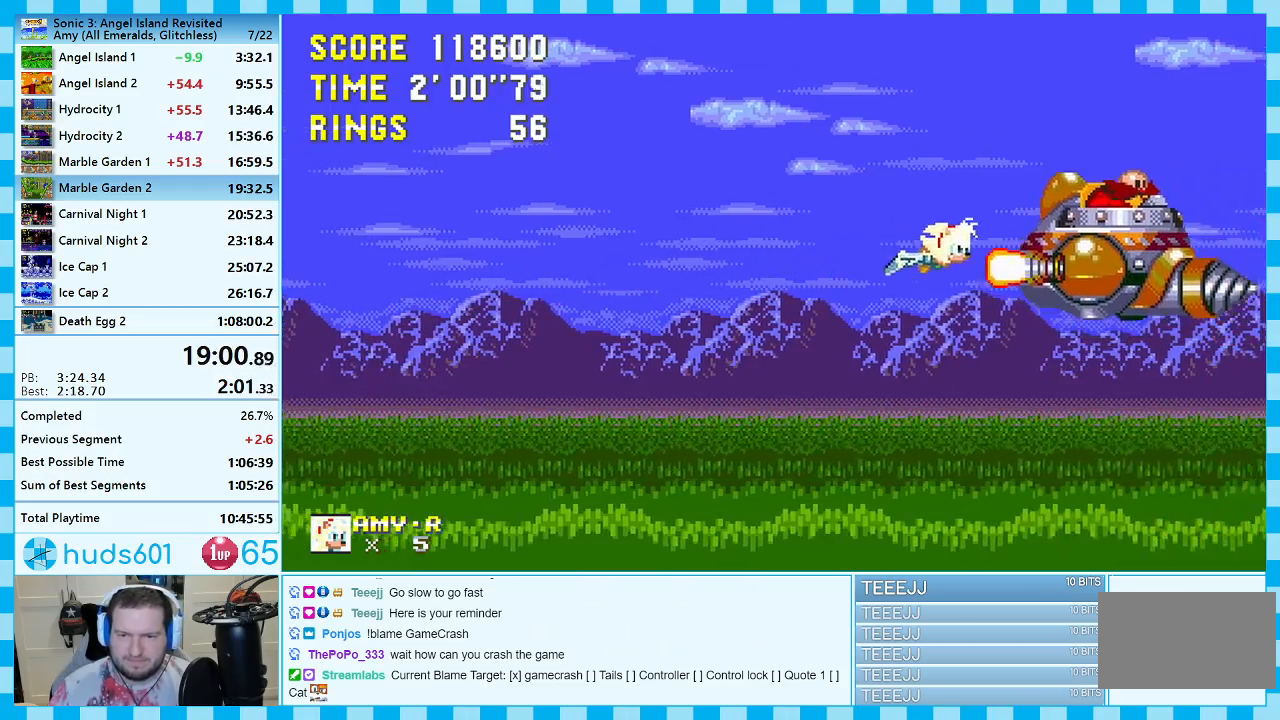
{"buttons": ["DPAD_UP", "DPAD_RIGHT"], "events": [[167, "DPAD_UP", "down"]]}
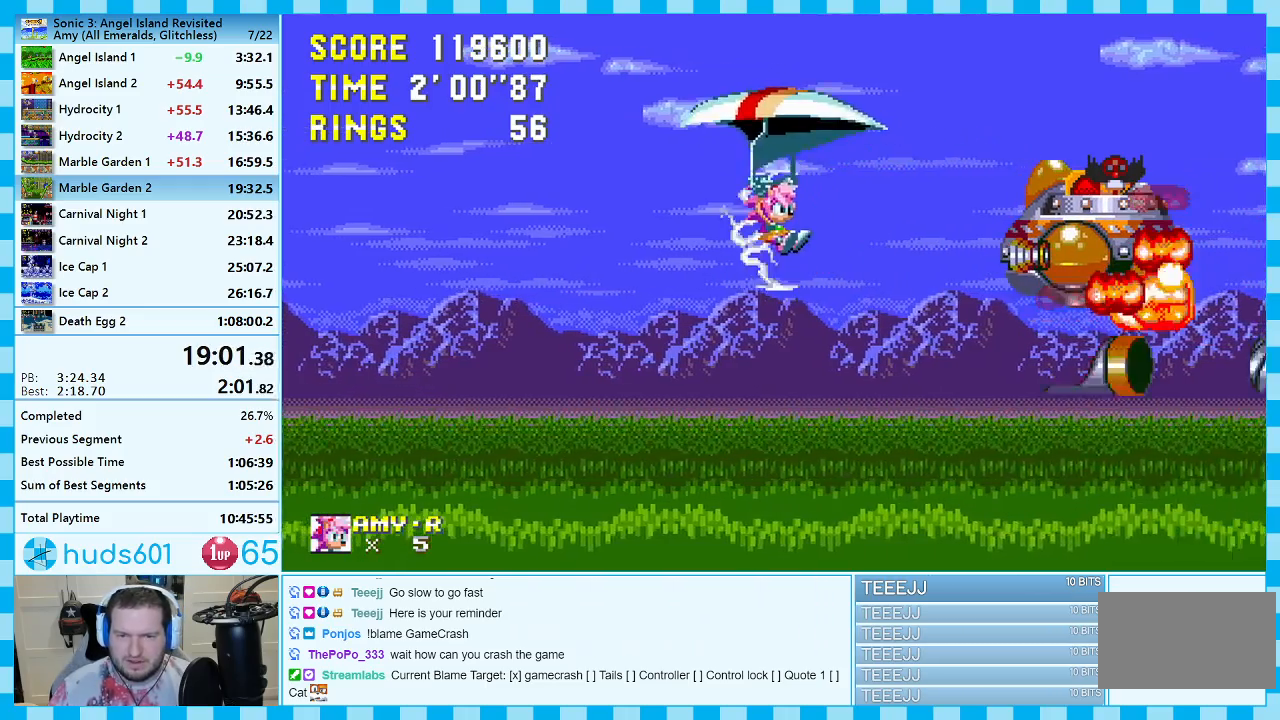
{"buttons": ["DPAD_UP", "DPAD_RIGHT"], "events": []}
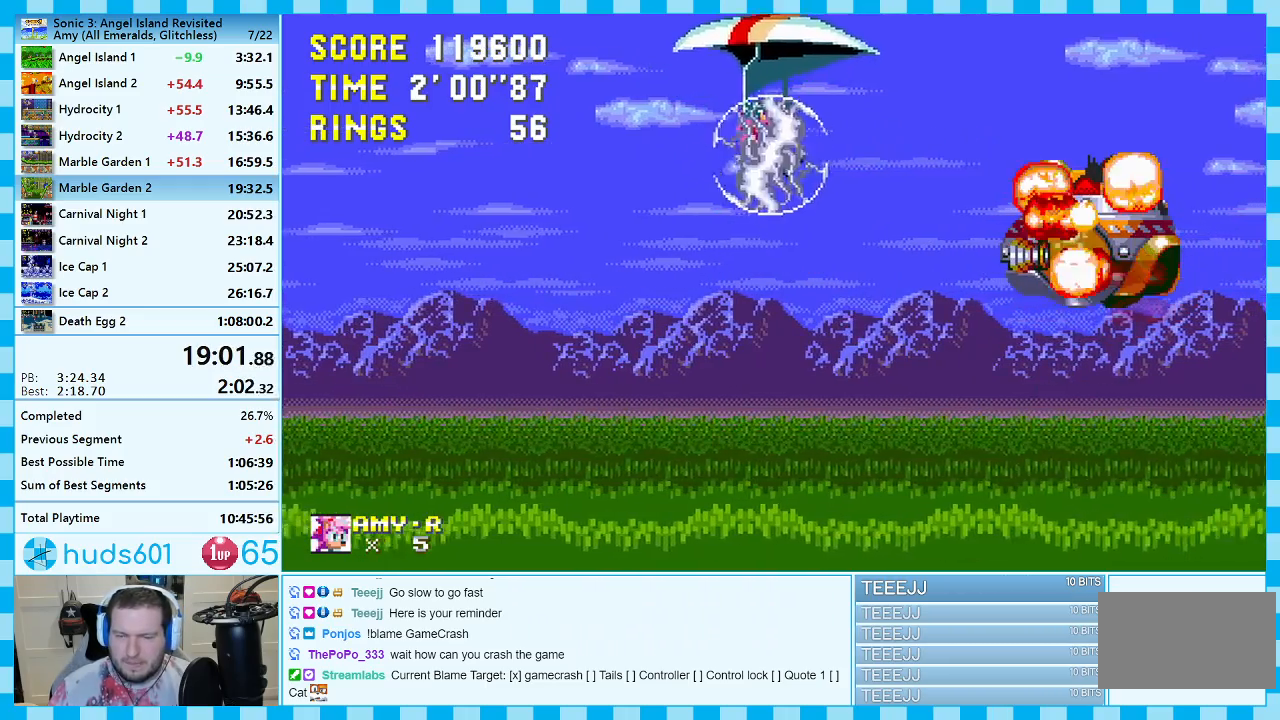
{"buttons": ["DPAD_UP", "DPAD_LEFT"], "events": [[217, "DPAD_RIGHT", "up"], [250, "DPAD_LEFT", "down"]]}
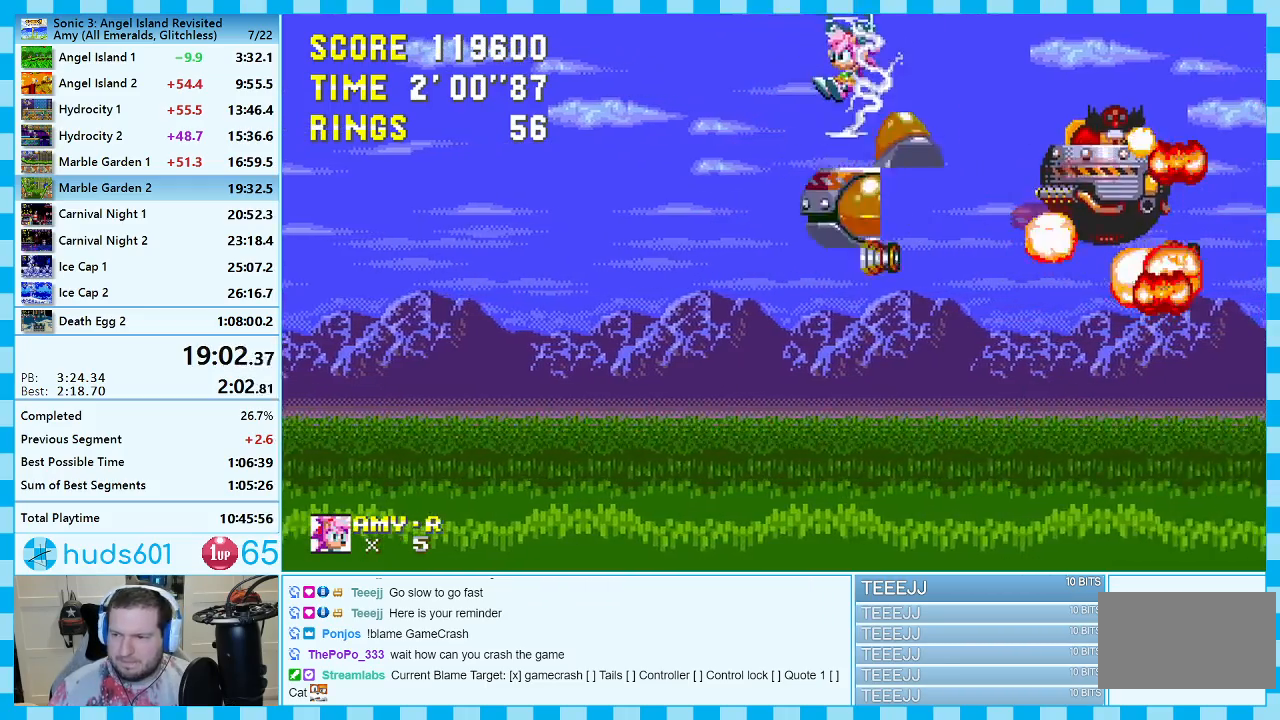
{"buttons": ["DPAD_UP"], "events": [[133, "DPAD_LEFT", "up"], [167, "DPAD_RIGHT", "down"], [483, "DPAD_RIGHT", "up"]]}
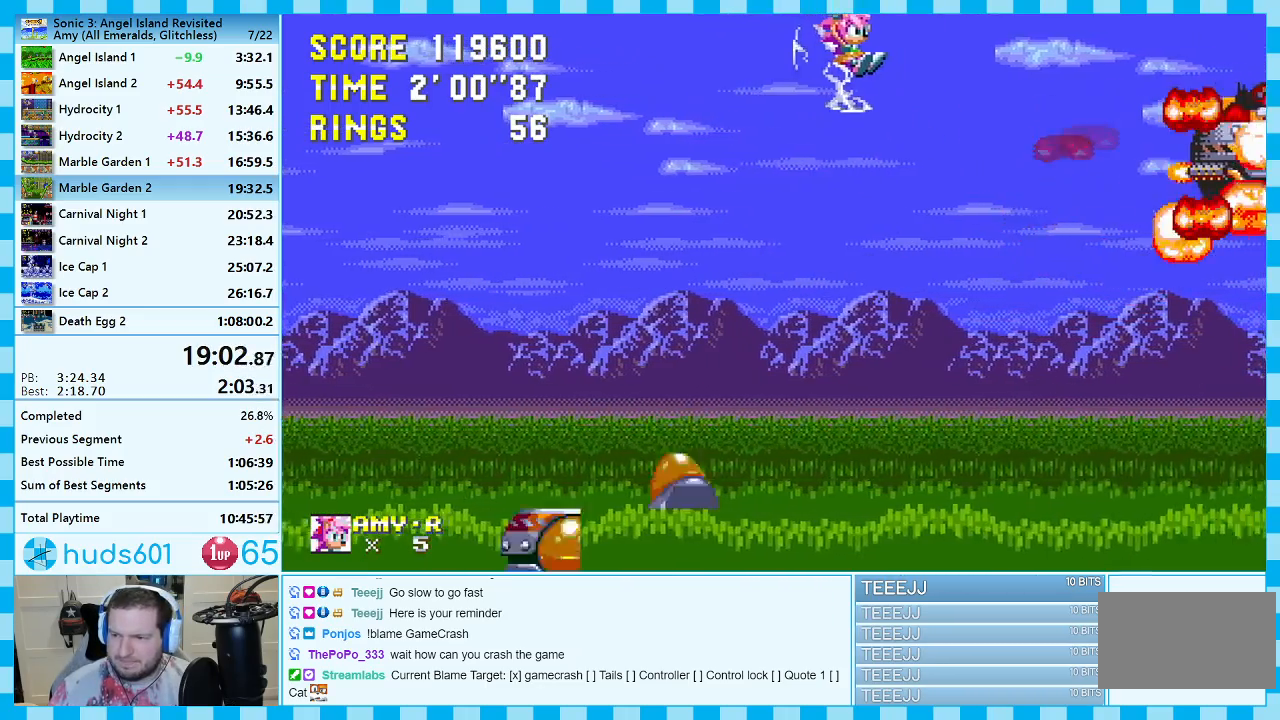
{"buttons": ["DPAD_UP"], "events": [[100, "DPAD_LEFT", "down"], [367, "DPAD_LEFT", "up"]]}
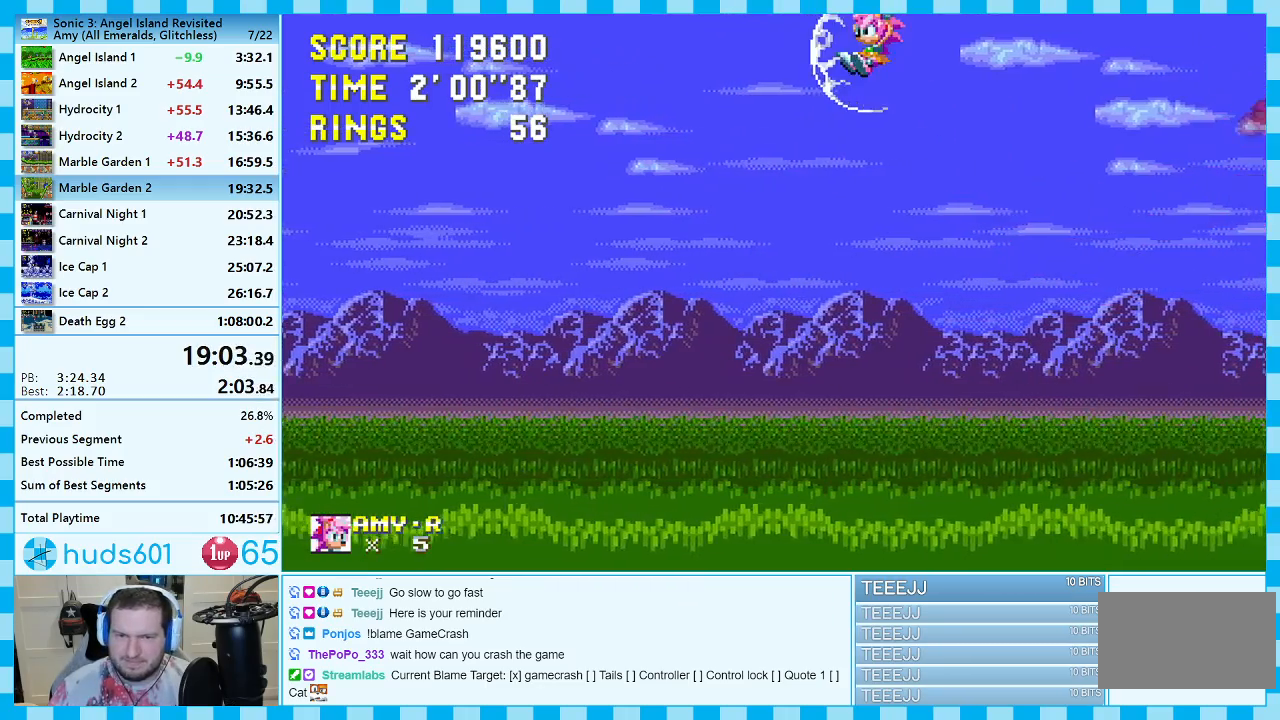
{"buttons": ["DPAD_UP", "DPAD_RIGHT"], "events": [[500, "DPAD_RIGHT", "down"]]}
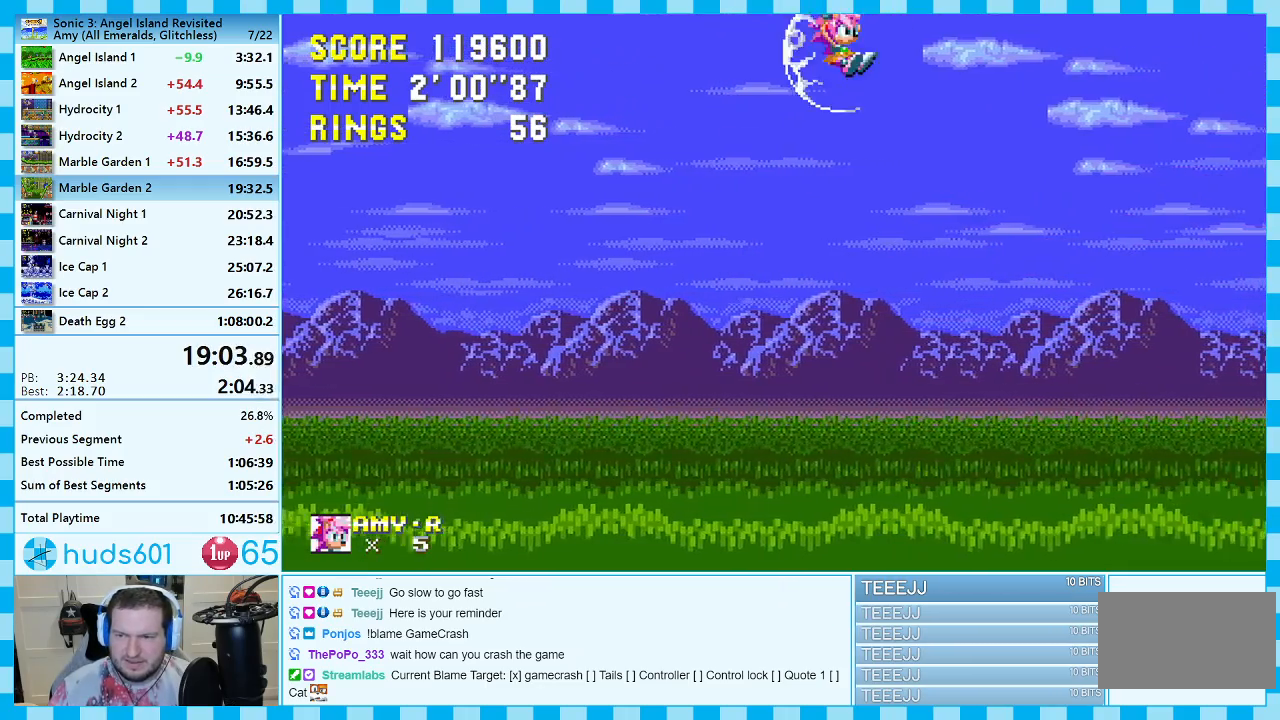
{"buttons": ["DPAD_UP", "DPAD_LEFT"], "events": [[233, "DPAD_RIGHT", "up"], [433, "DPAD_LEFT", "down"]]}
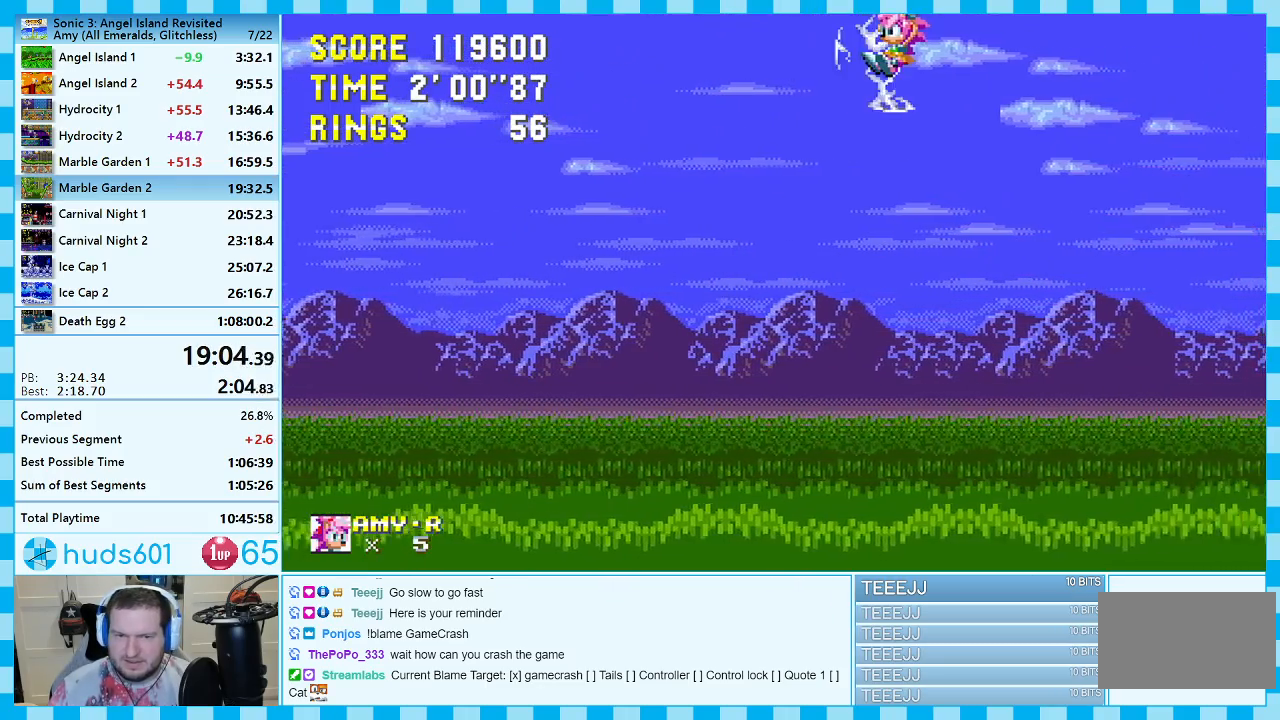
{"buttons": ["DPAD_UP"], "events": [[133, "DPAD_LEFT", "up"]]}
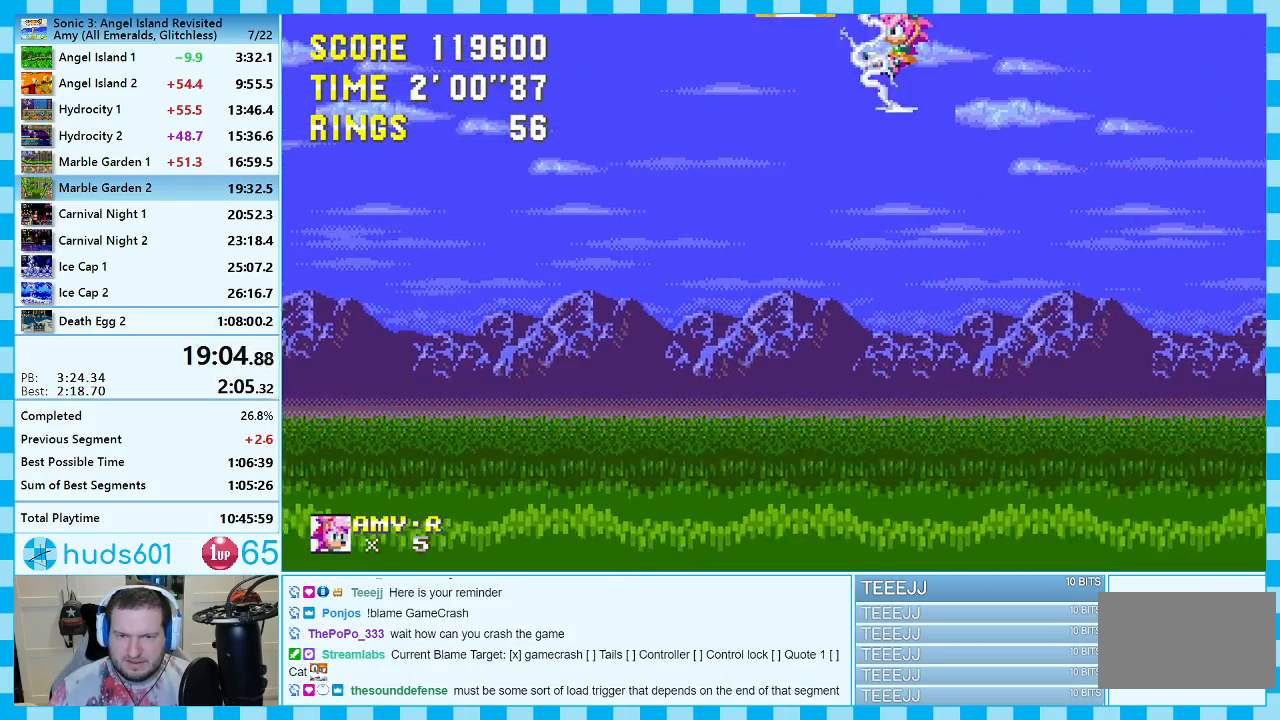
{"buttons": ["DPAD_UP"], "events": []}
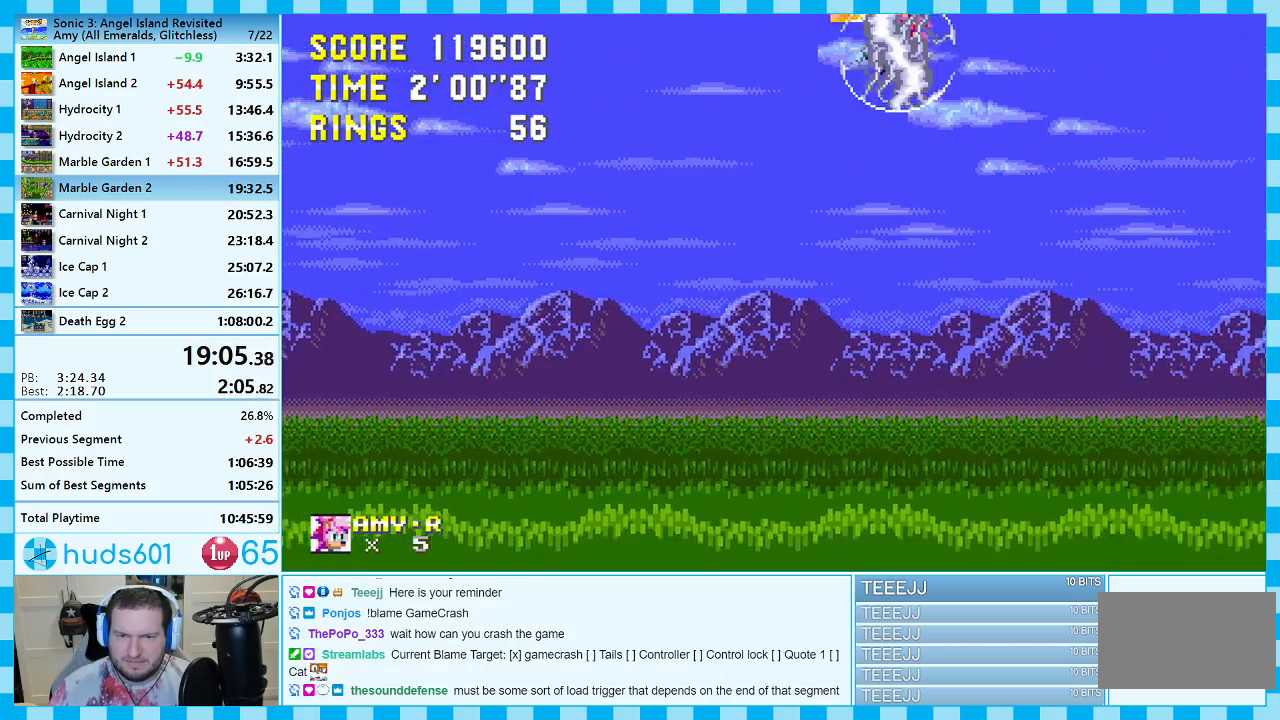
{"buttons": ["DPAD_UP"], "events": [[133, "DPAD_RIGHT", "down"], [367, "DPAD_RIGHT", "up"]]}
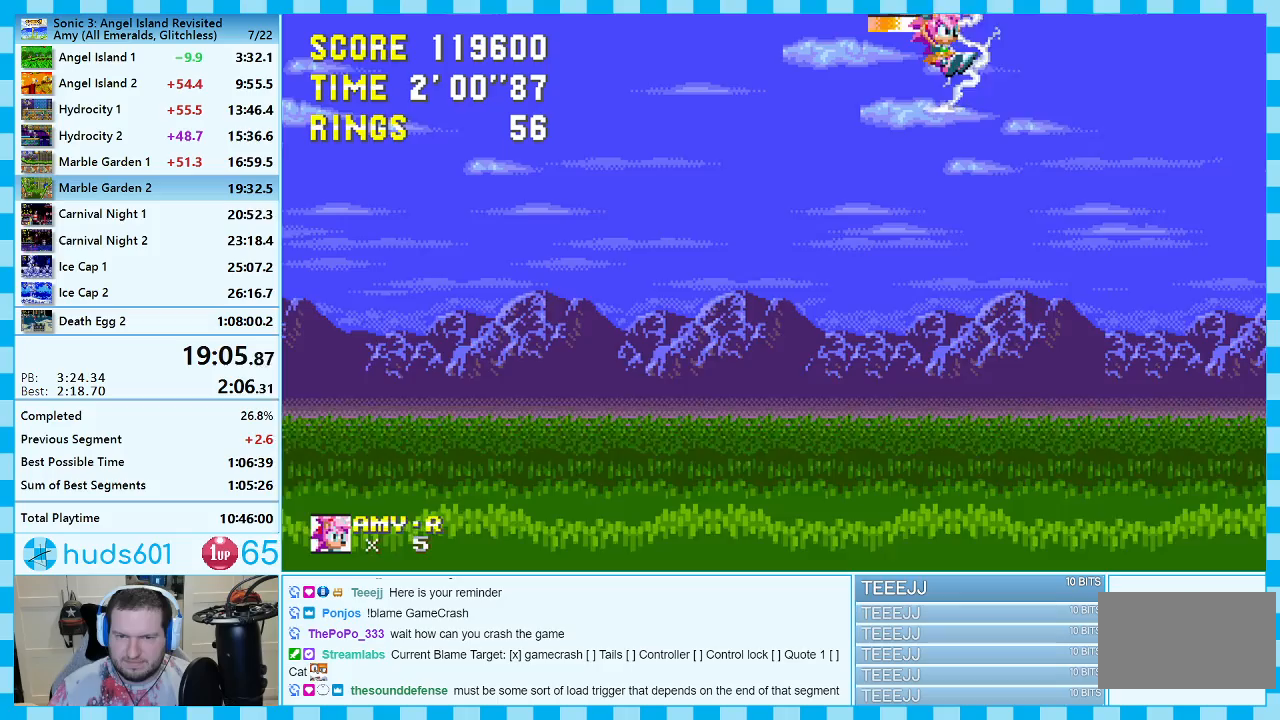
{"buttons": [], "events": [[150, "DPAD_LEFT", "down"], [317, "DPAD_LEFT", "up"], [333, "DPAD_UP", "up"]]}
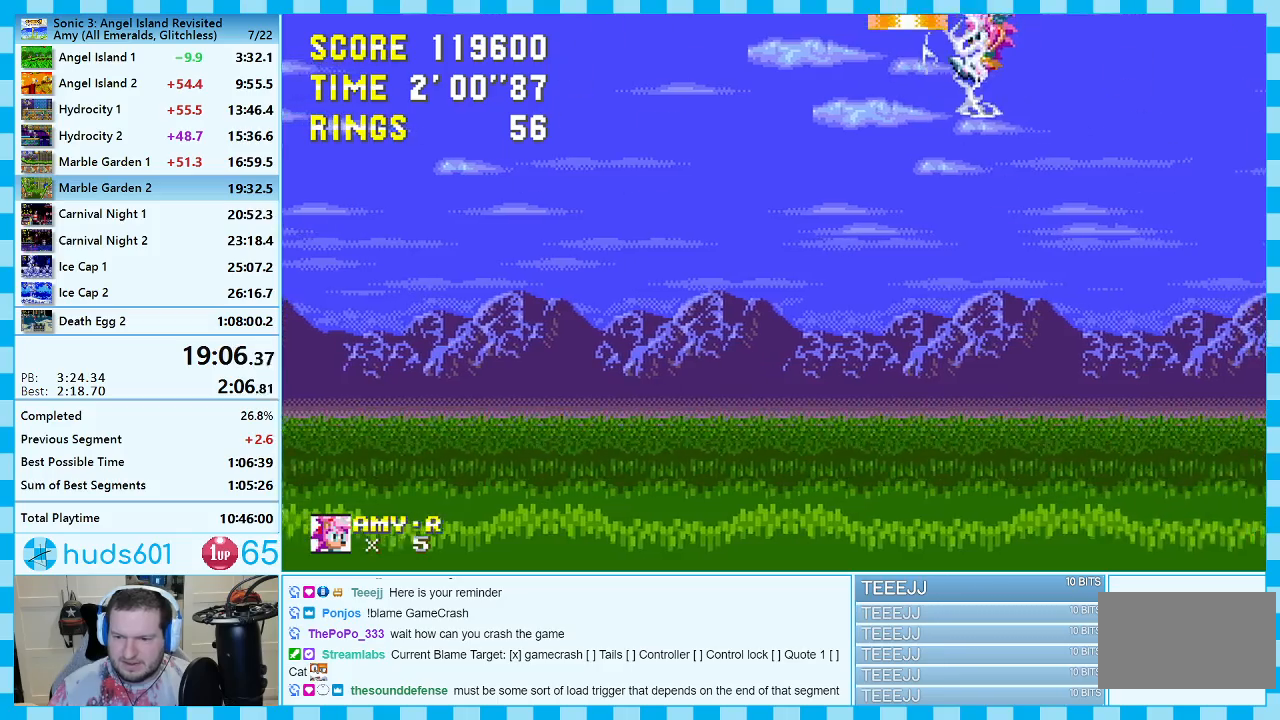
{"buttons": [], "events": []}
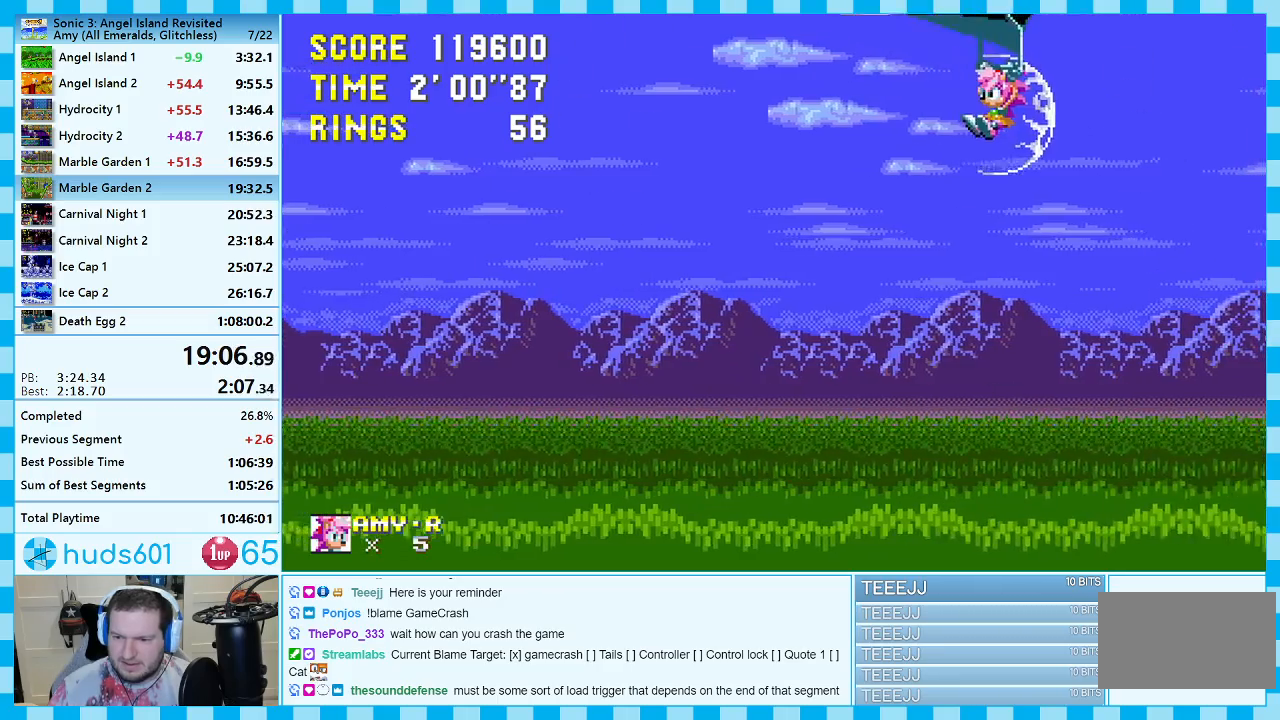
{"buttons": [], "events": []}